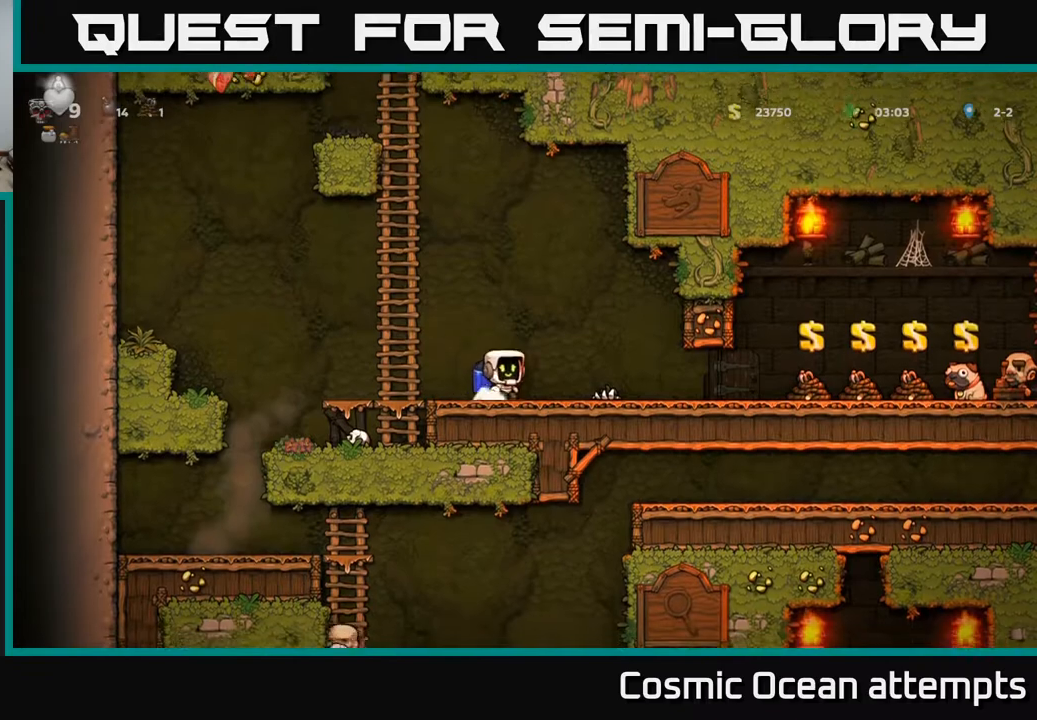
Gameplay with a controller (Xbox layout); each line is a JSON object with the inputs held at the frame after it. "events" lists button and stick changes between this image and that frame as [ms after this image, input, new state], when the widget could be followed in between. Not read: left_stick.
{"buttons": ["DPAD_RIGHT"], "right_stick": "center", "events": [[17, "DPAD_RIGHT", "up"], [117, "DPAD_RIGHT", "down"]]}
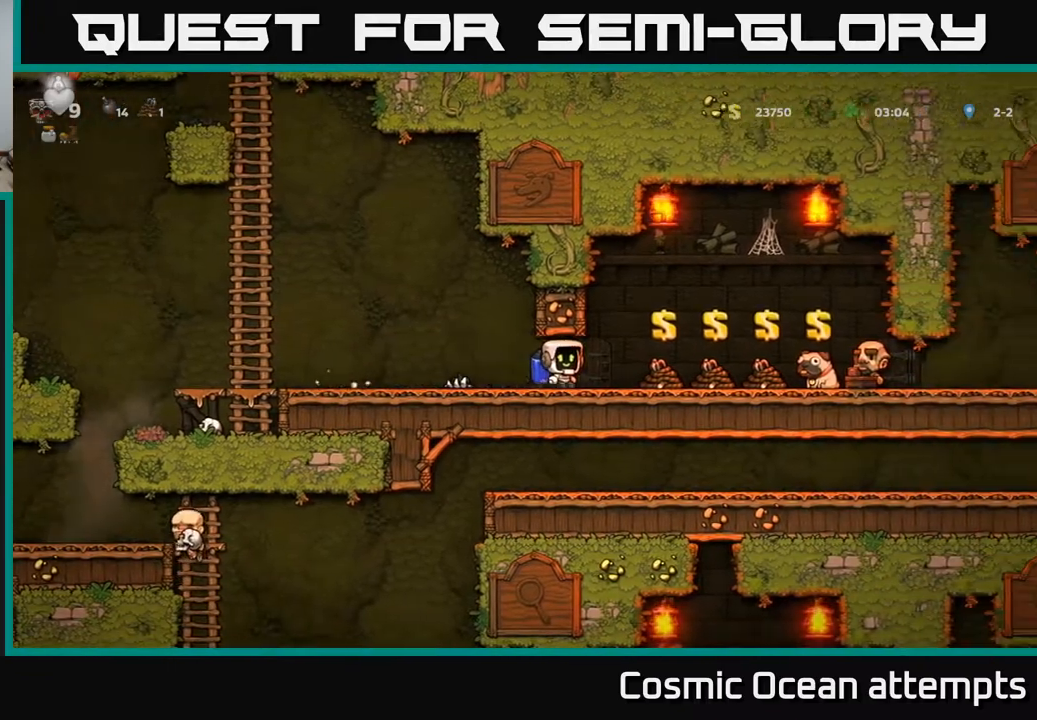
{"buttons": ["DPAD_RIGHT"], "right_stick": "center", "events": [[217, "L2", "down"], [300, "L2", "up"]]}
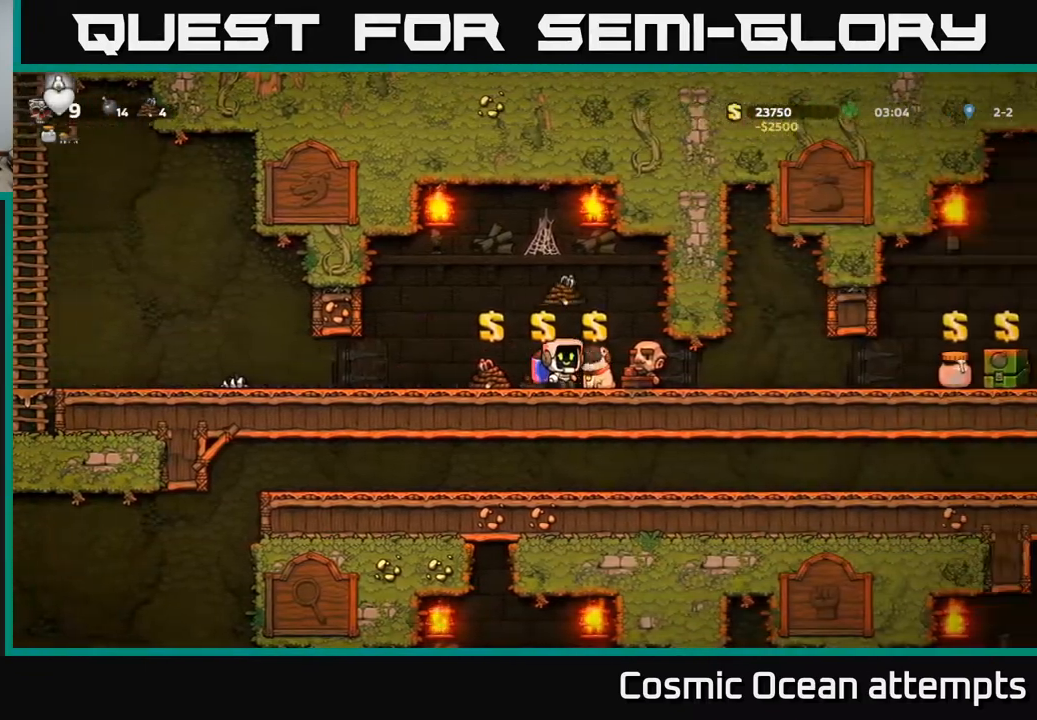
{"buttons": ["DPAD_RIGHT"], "right_stick": "center", "events": []}
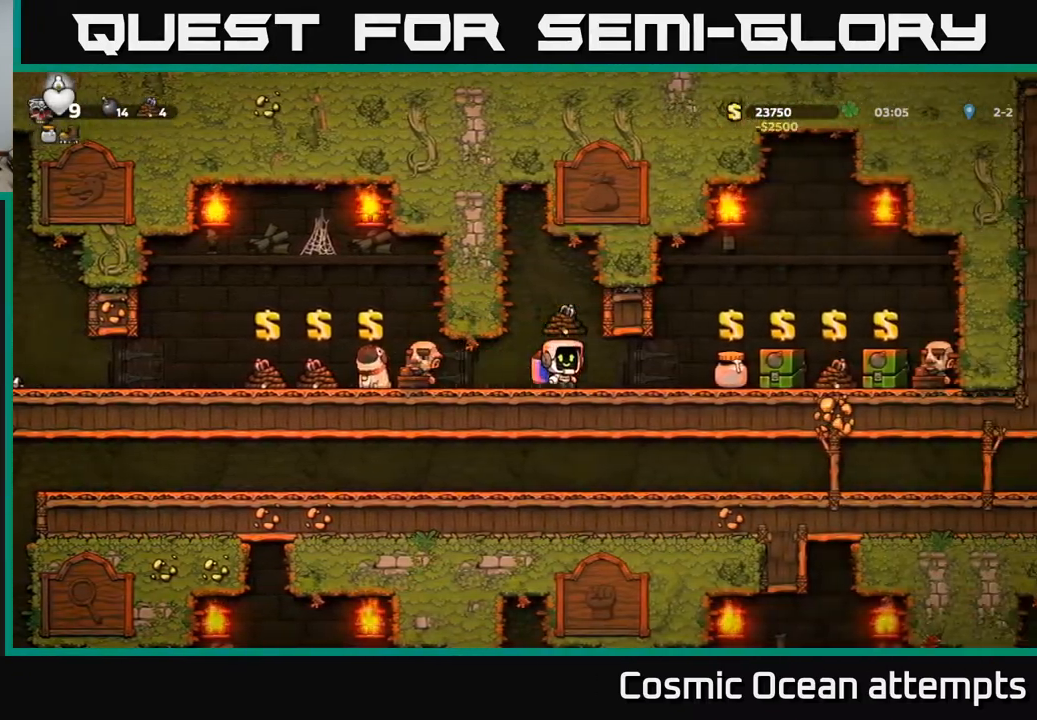
{"buttons": [], "right_stick": "center", "events": [[433, "DPAD_RIGHT", "up"]]}
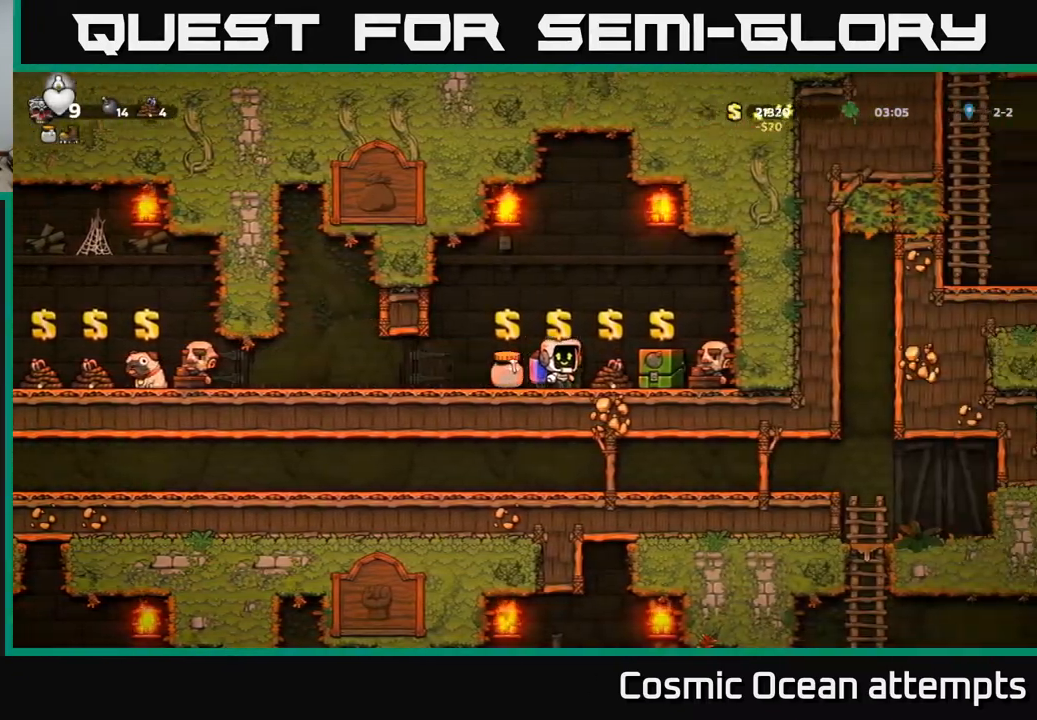
{"buttons": ["DPAD_LEFT"], "right_stick": "center", "events": [[17, "L2", "down"], [83, "L2", "up"], [217, "DPAD_RIGHT", "down"], [400, "DPAD_RIGHT", "up"], [467, "DPAD_LEFT", "down"]]}
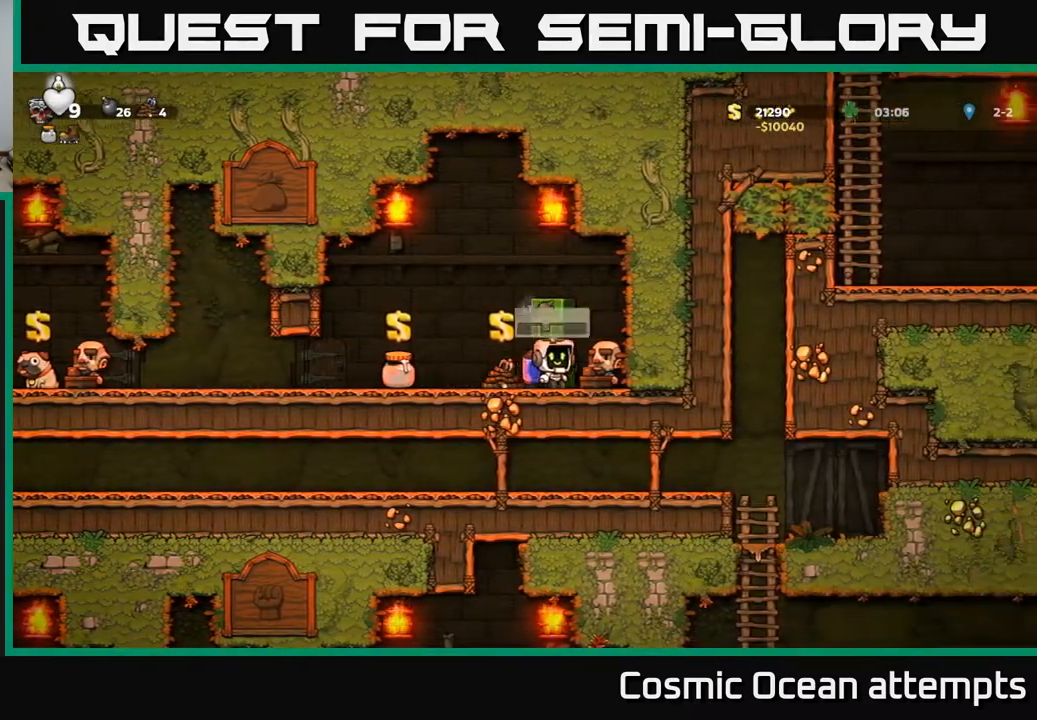
{"buttons": ["DPAD_LEFT"], "right_stick": "center", "events": []}
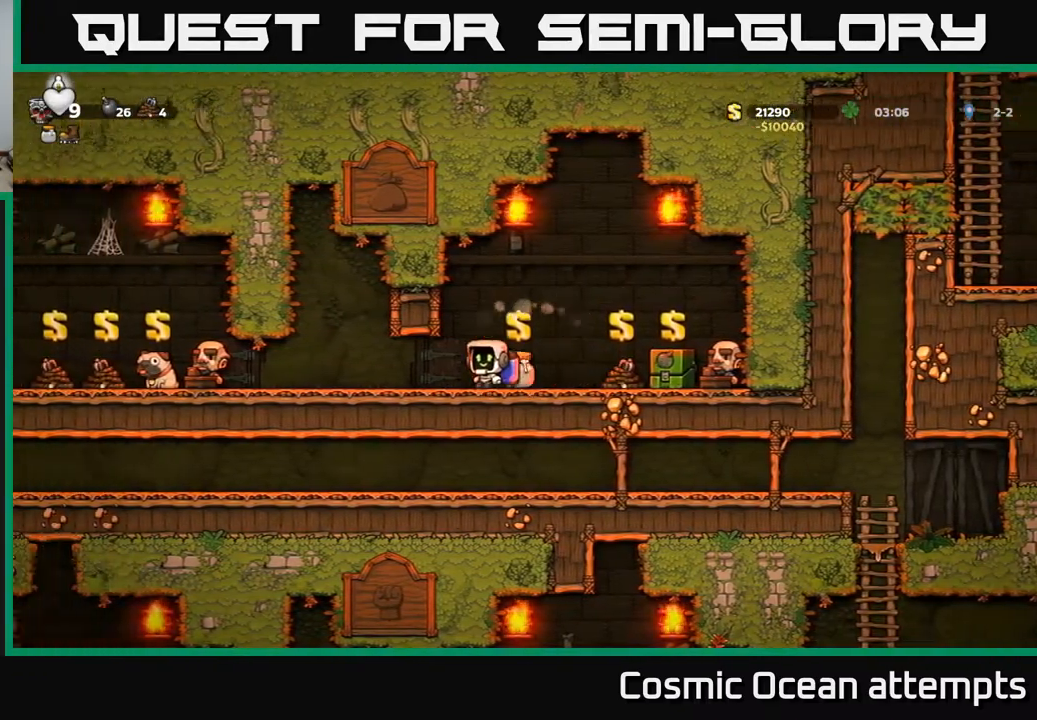
{"buttons": ["DPAD_LEFT"], "right_stick": "center", "events": []}
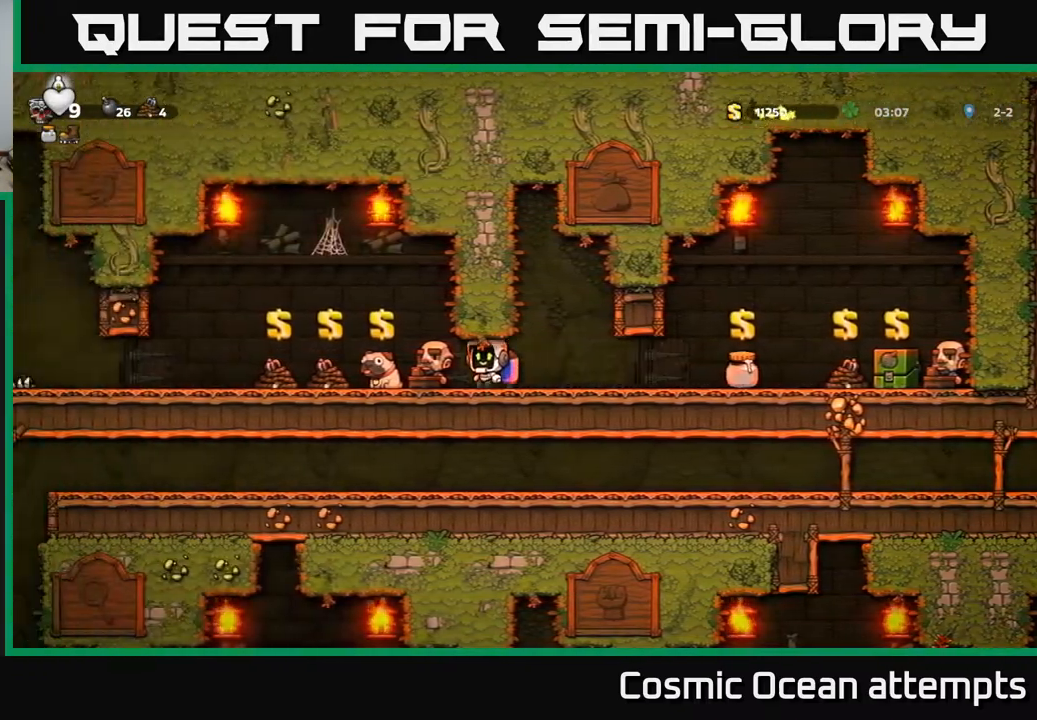
{"buttons": ["DPAD_LEFT"], "right_stick": "center", "events": [[217, "DPAD_LEFT", "up"], [333, "DPAD_LEFT", "down"]]}
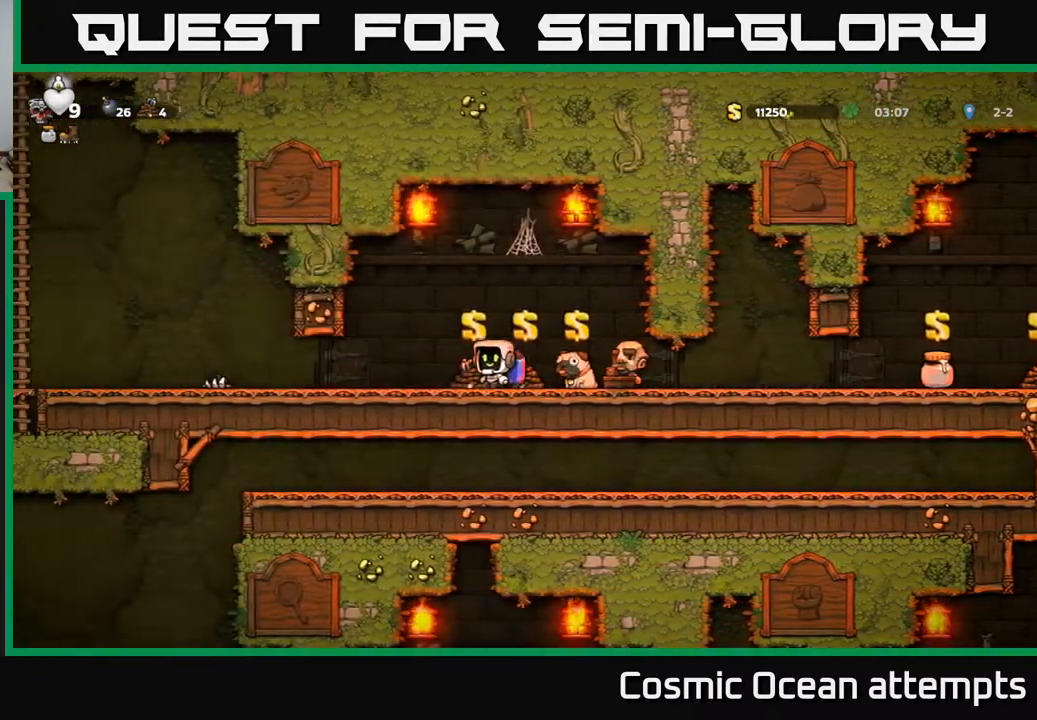
{"buttons": ["DPAD_LEFT"], "right_stick": "center", "events": []}
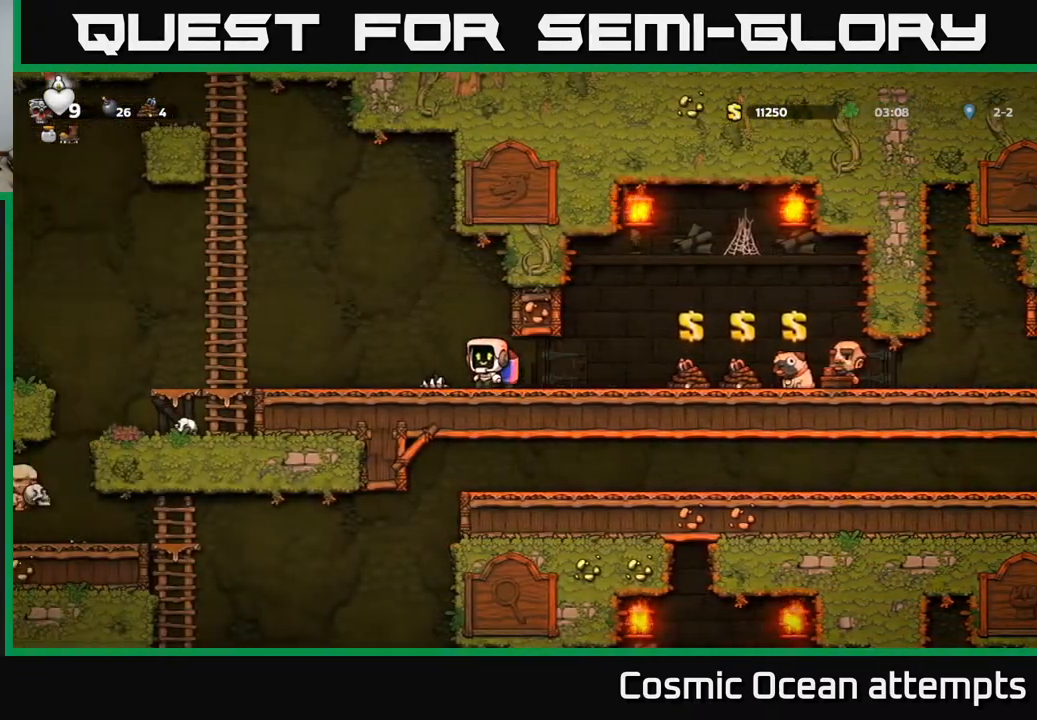
{"buttons": ["A", "DPAD_LEFT"], "right_stick": "center", "events": [[50, "A", "down"], [117, "A", "up"], [183, "A", "down"]]}
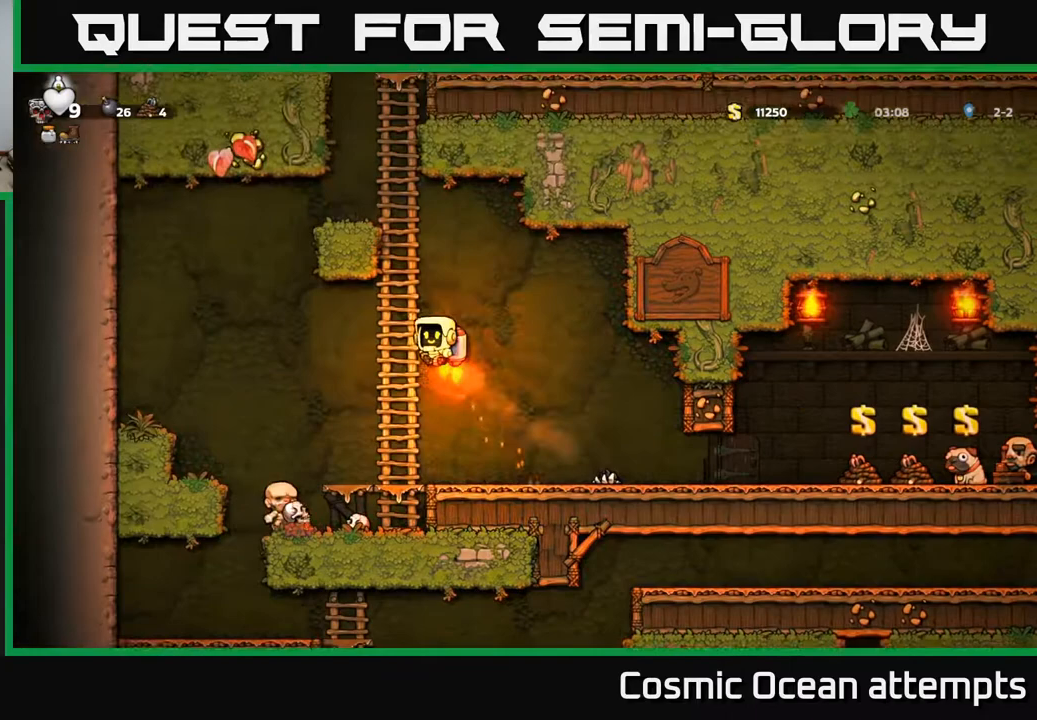
{"buttons": ["DPAD_UP"], "right_stick": "center", "events": [[50, "DPAD_UP", "down"], [67, "DPAD_LEFT", "up"], [117, "A", "up"]]}
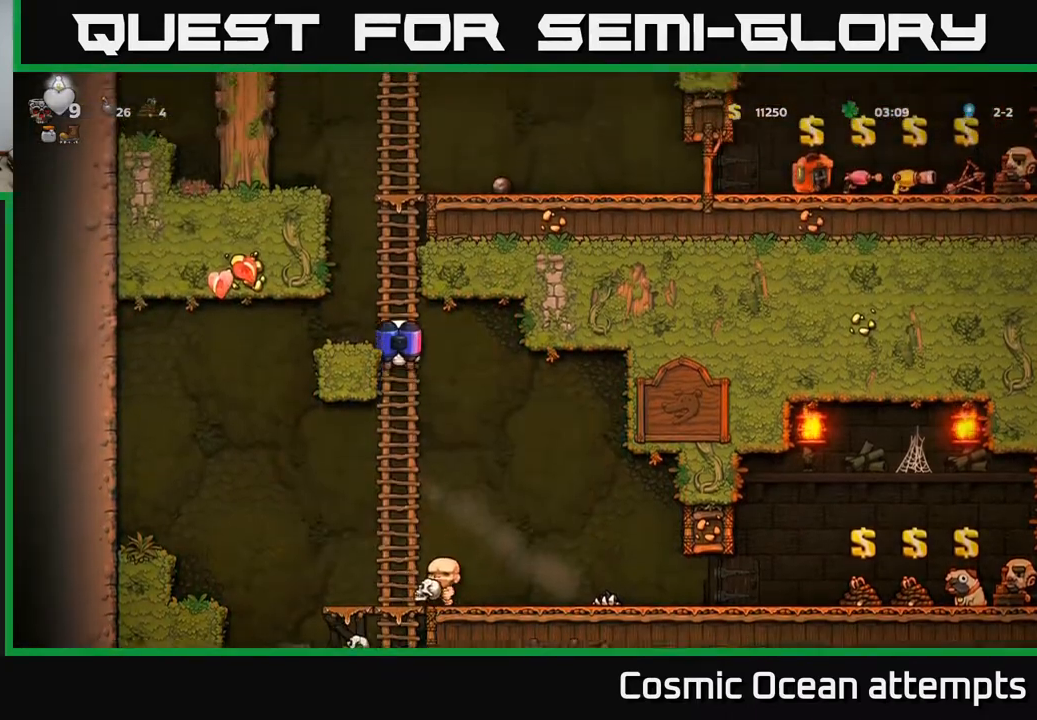
{"buttons": ["A", "DPAD_UP"], "right_stick": "center", "events": [[483, "A", "down"]]}
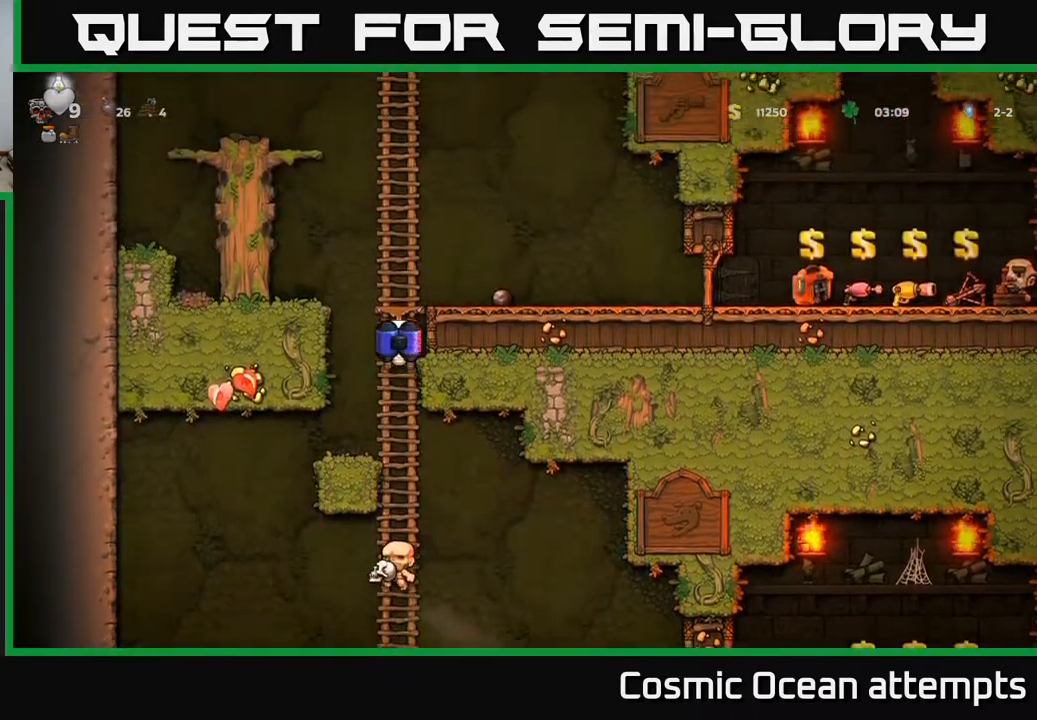
{"buttons": ["DPAD_RIGHT"], "right_stick": "center", "events": [[50, "DPAD_UP", "up"], [67, "DPAD_RIGHT", "down"], [200, "A", "up"]]}
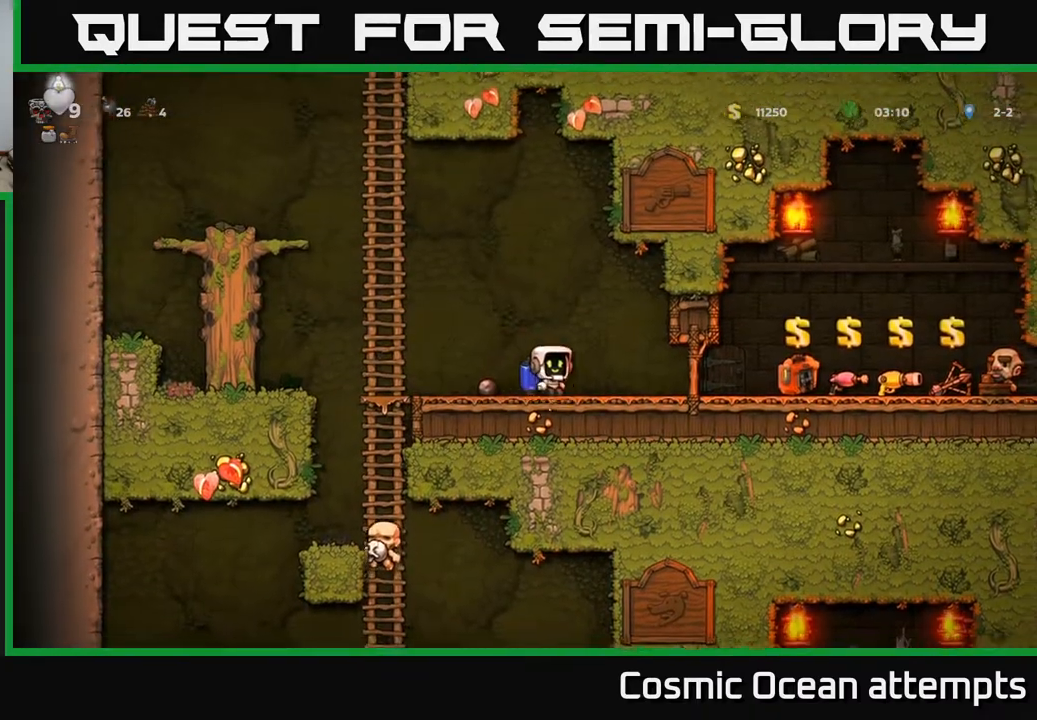
{"buttons": ["DPAD_RIGHT"], "right_stick": "center", "events": []}
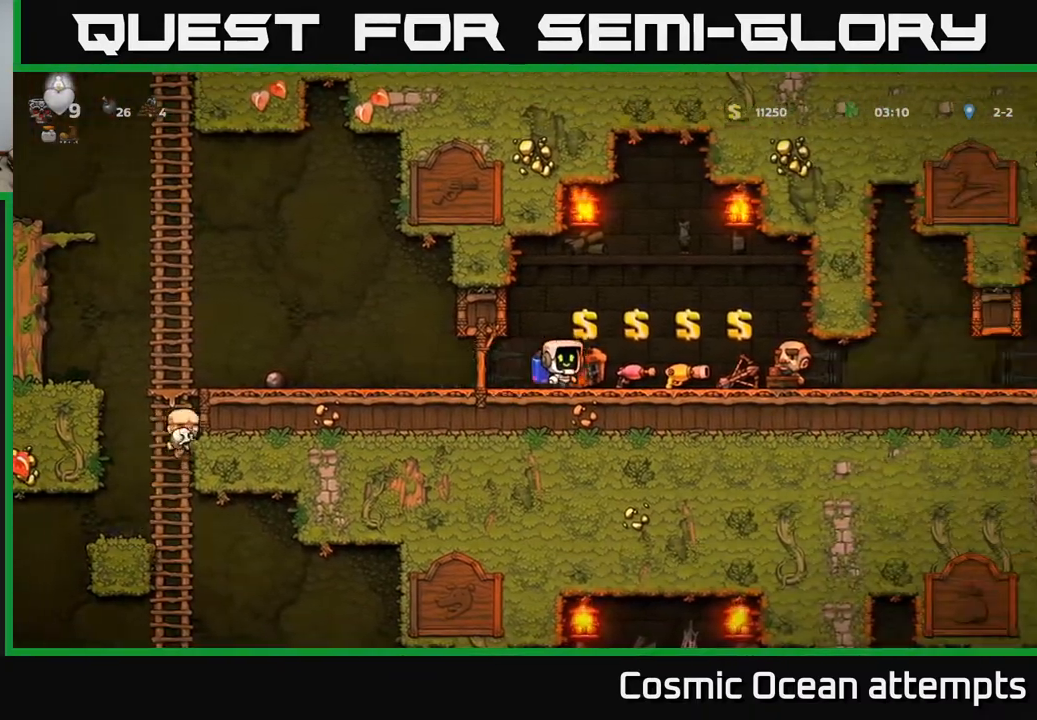
{"buttons": ["DPAD_RIGHT"], "right_stick": "center", "events": []}
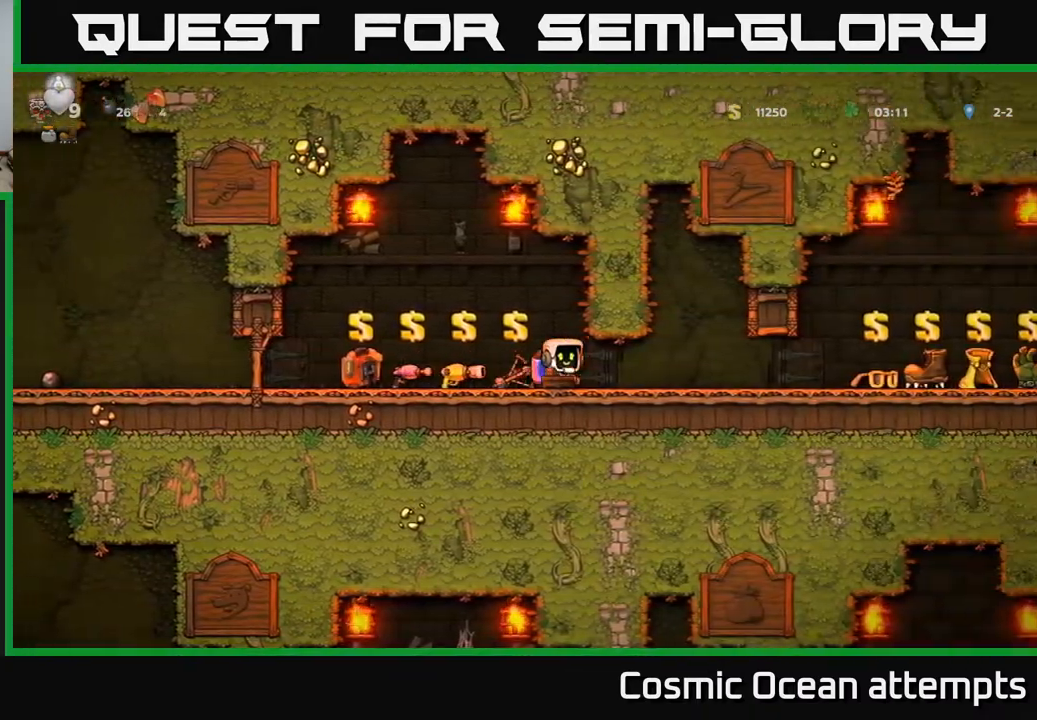
{"buttons": ["DPAD_RIGHT"], "right_stick": "center", "events": []}
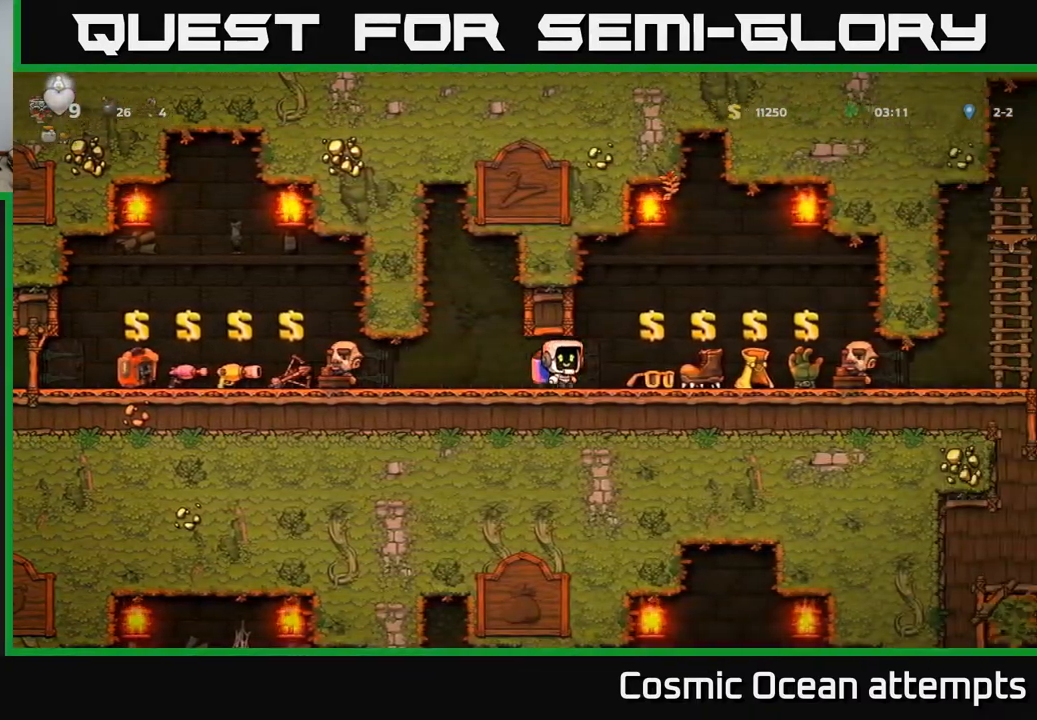
{"buttons": [], "right_stick": "center", "events": [[83, "DPAD_RIGHT", "up"]]}
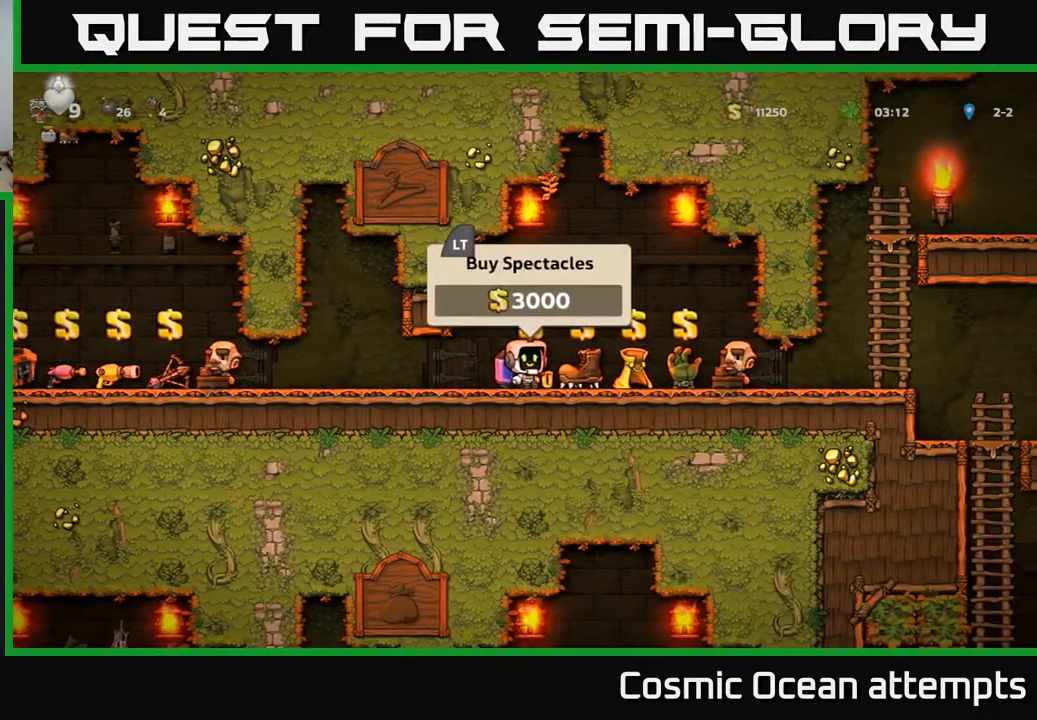
{"buttons": ["L2"], "right_stick": "center", "events": [[467, "L2", "down"]]}
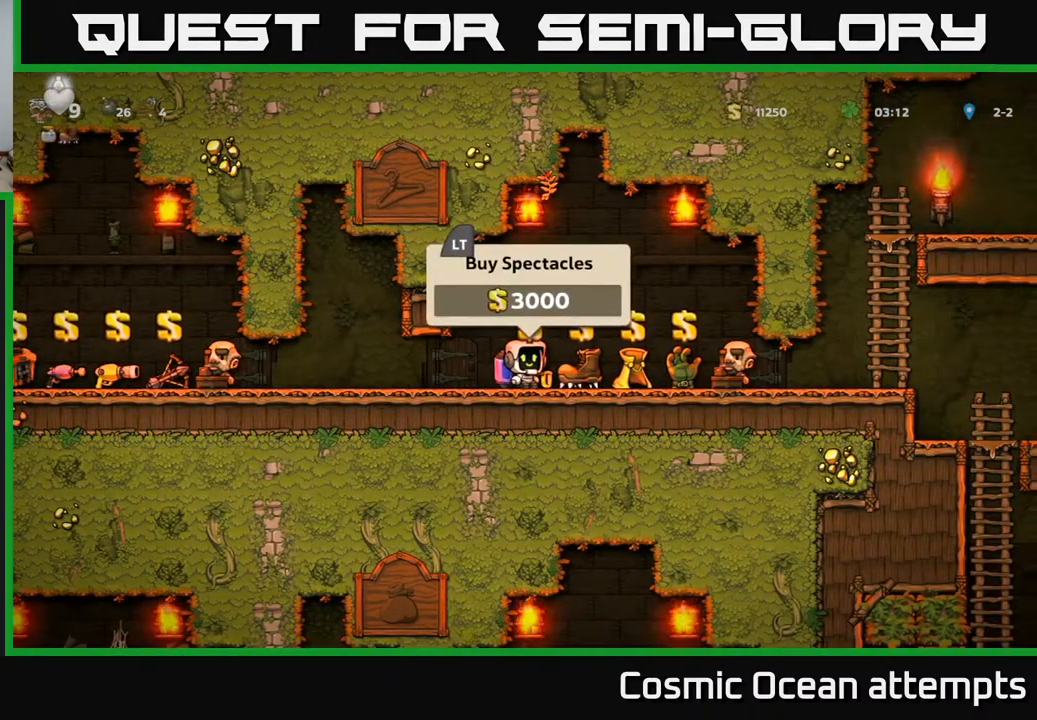
{"buttons": [], "right_stick": "center", "events": [[50, "L2", "up"], [133, "DPAD_RIGHT", "down"], [483, "DPAD_RIGHT", "up"]]}
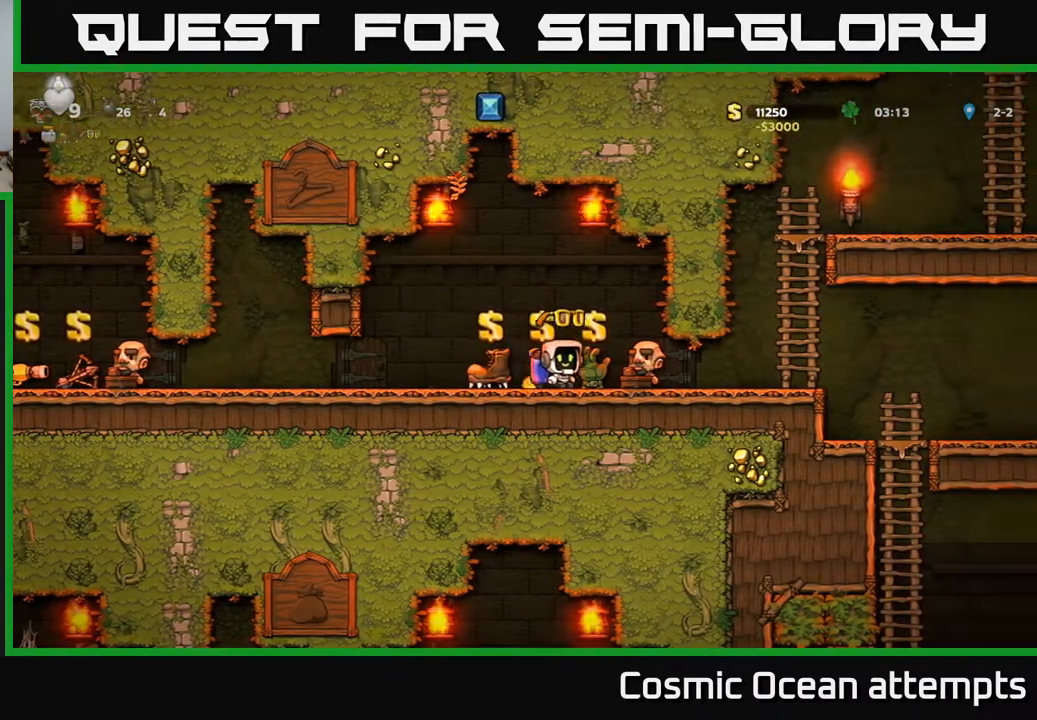
{"buttons": [], "right_stick": "center", "events": []}
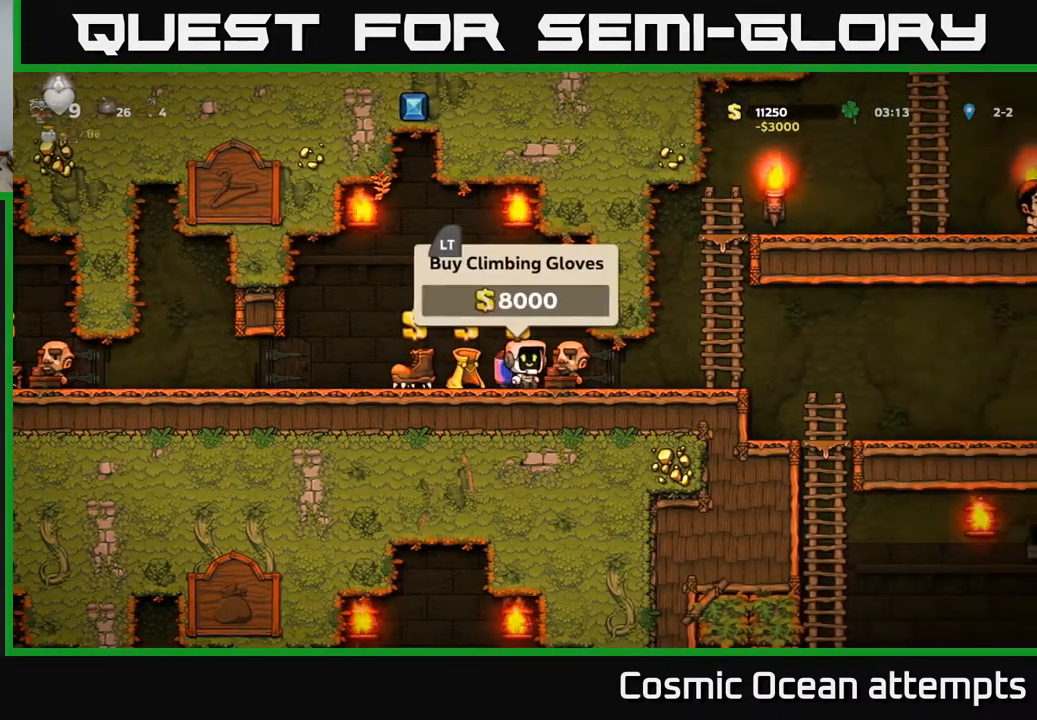
{"buttons": [], "right_stick": "center", "events": []}
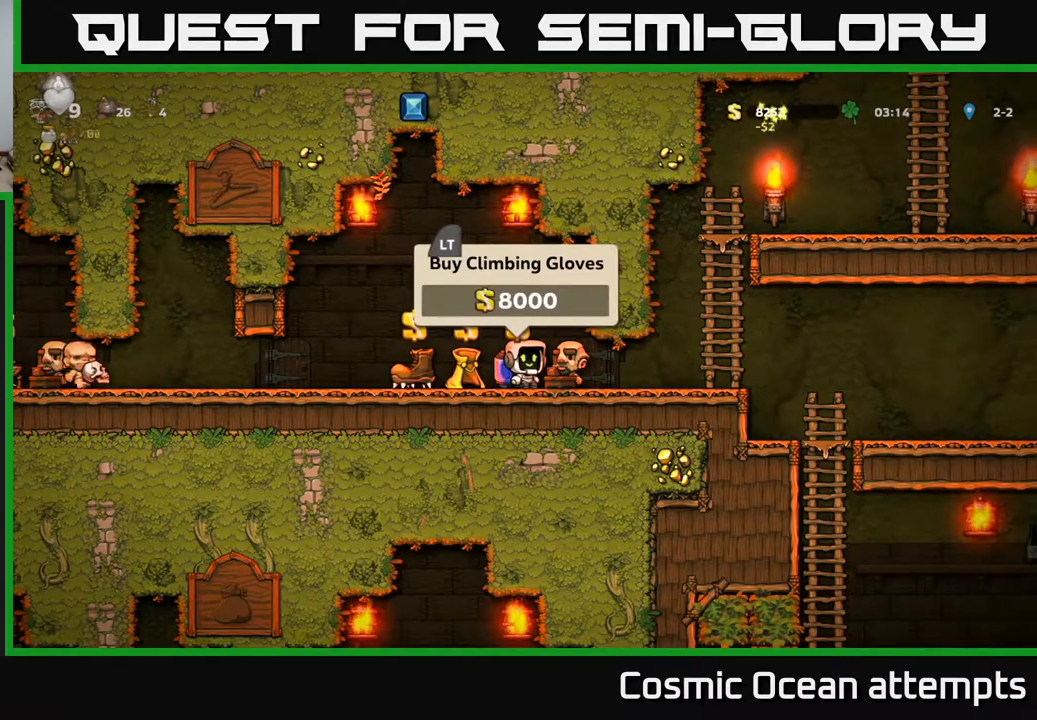
{"buttons": ["DPAD_RIGHT"], "right_stick": "center", "events": [[200, "DPAD_RIGHT", "down"]]}
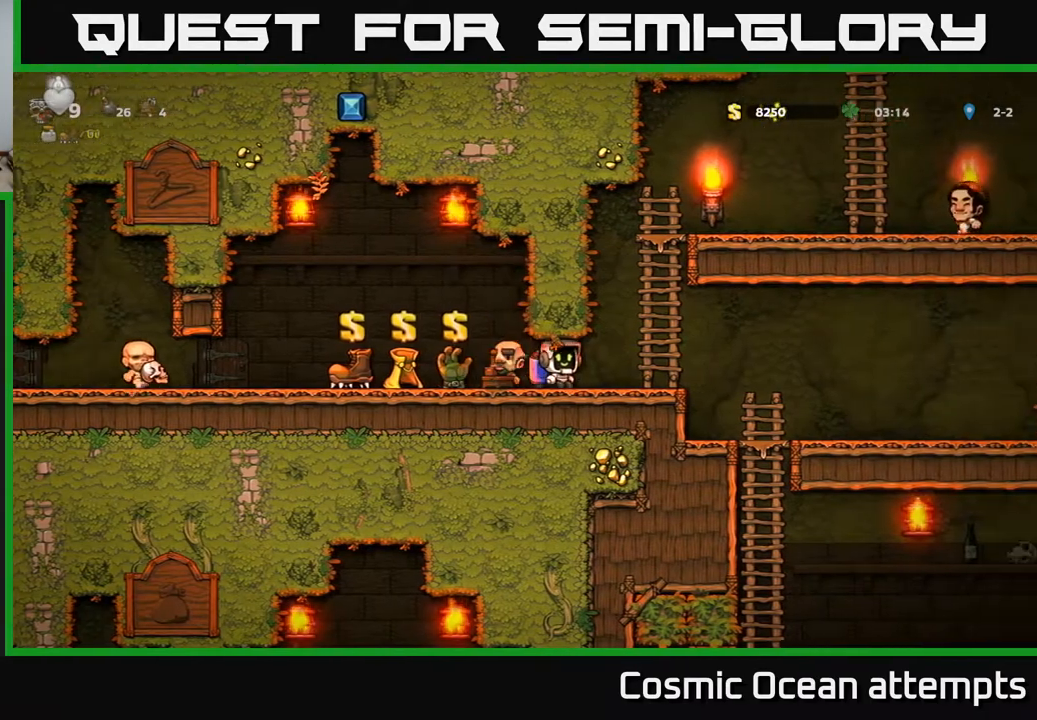
{"buttons": [], "right_stick": "center", "events": [[400, "DPAD_RIGHT", "up"]]}
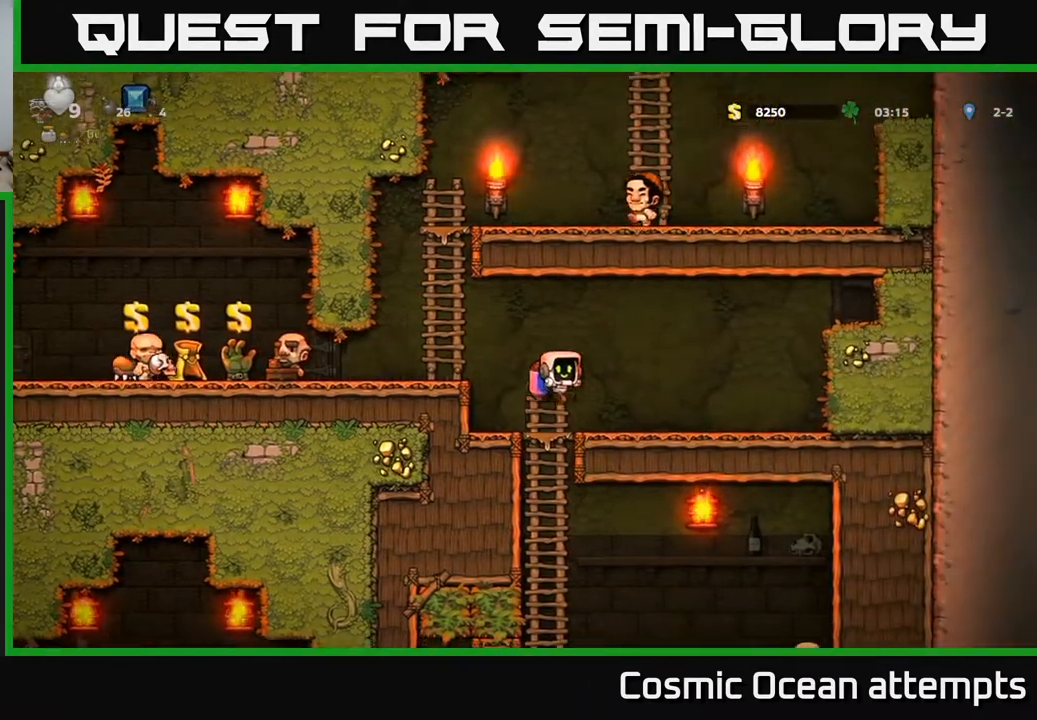
{"buttons": ["DPAD_DOWN"], "right_stick": "center", "events": [[133, "DPAD_LEFT", "down"], [217, "DPAD_LEFT", "up"], [300, "DPAD_DOWN", "down"]]}
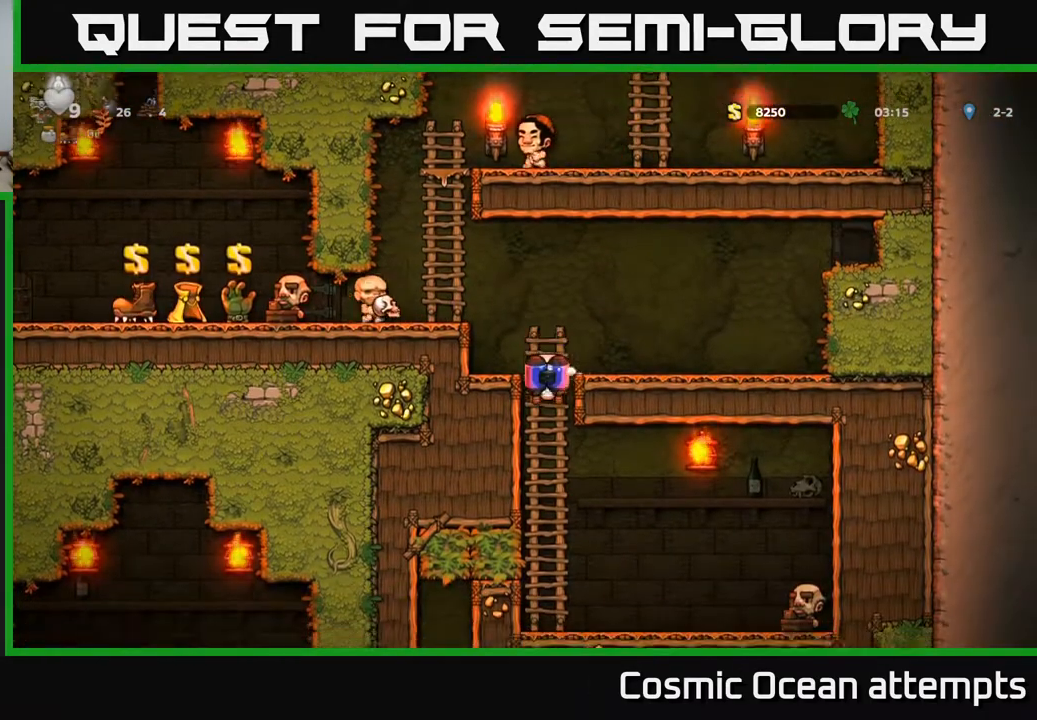
{"buttons": ["DPAD_UP"], "right_stick": "center", "events": [[250, "DPAD_DOWN", "up"], [367, "DPAD_UP", "down"]]}
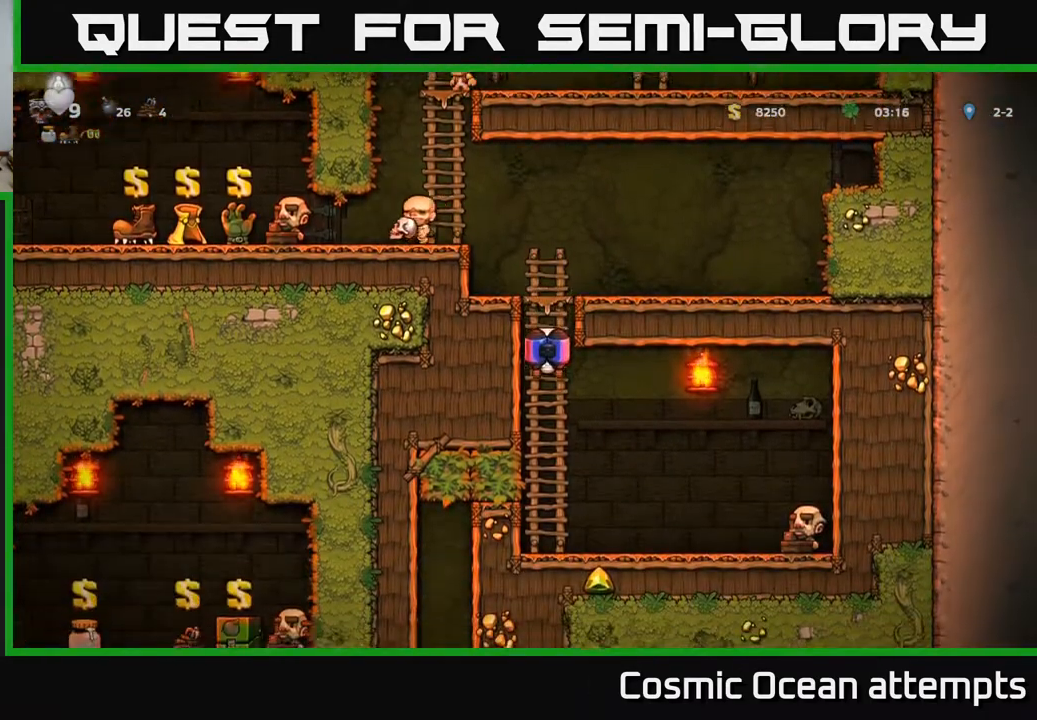
{"buttons": ["A", "DPAD_LEFT"], "right_stick": "center", "events": [[267, "A", "down"], [317, "DPAD_LEFT", "down"], [317, "DPAD_UP", "up"], [433, "A", "up"], [500, "A", "down"]]}
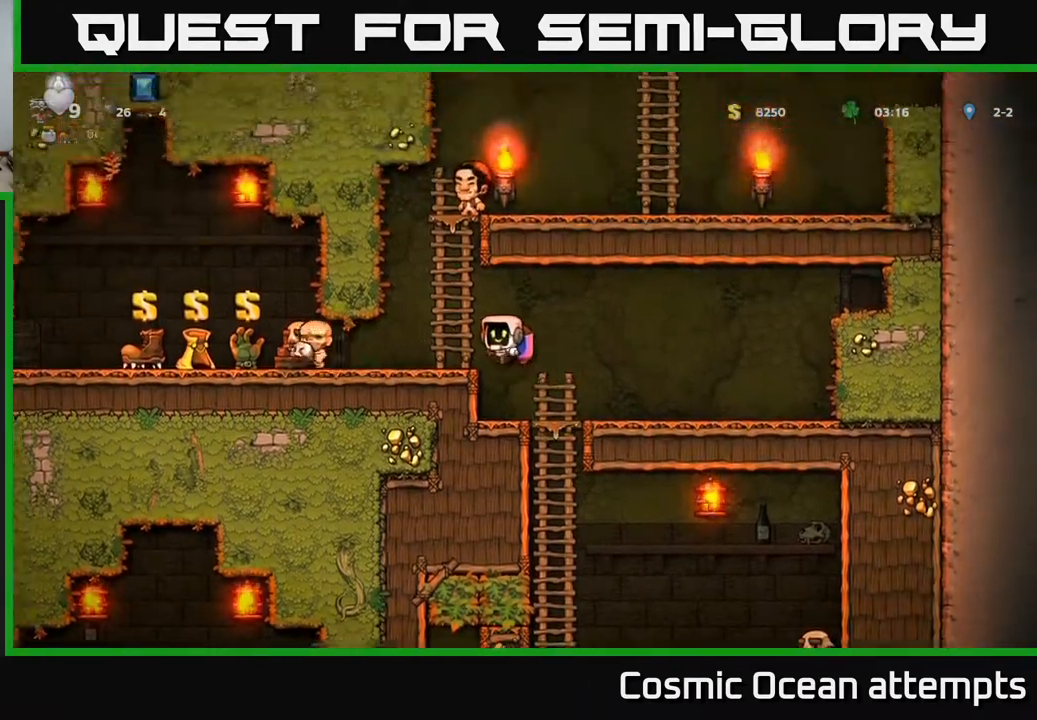
{"buttons": [], "right_stick": "center", "events": [[83, "A", "up"], [333, "DPAD_LEFT", "up"]]}
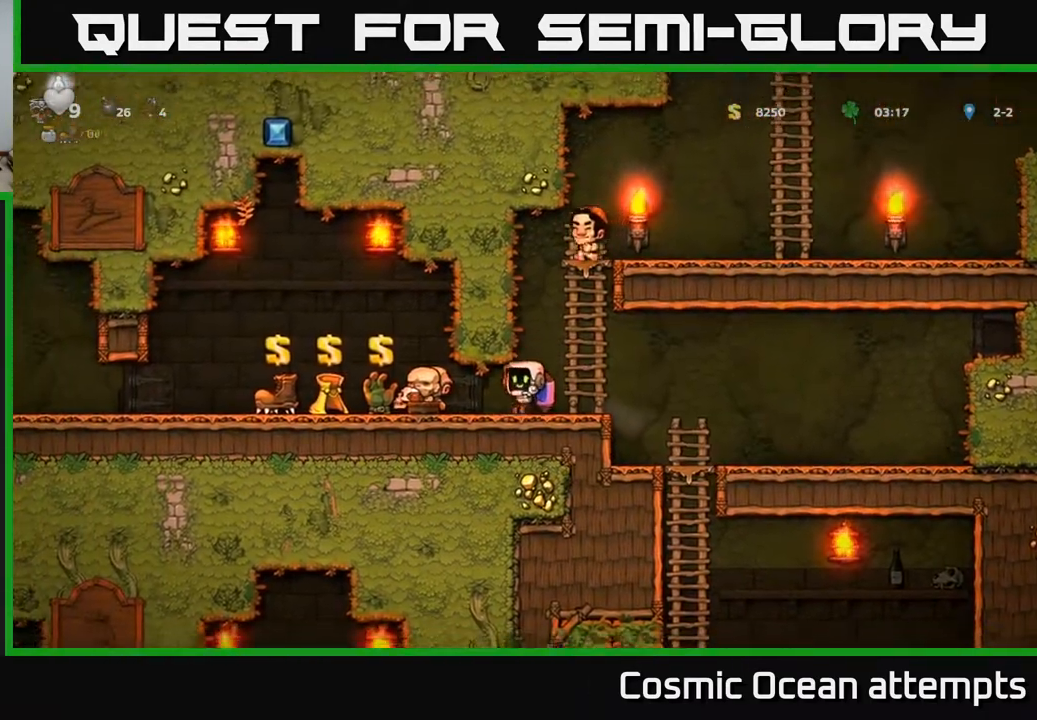
{"buttons": ["DPAD_LEFT"], "right_stick": "center", "events": [[33, "DPAD_LEFT", "down"], [200, "DPAD_LEFT", "up"], [350, "DPAD_LEFT", "down"]]}
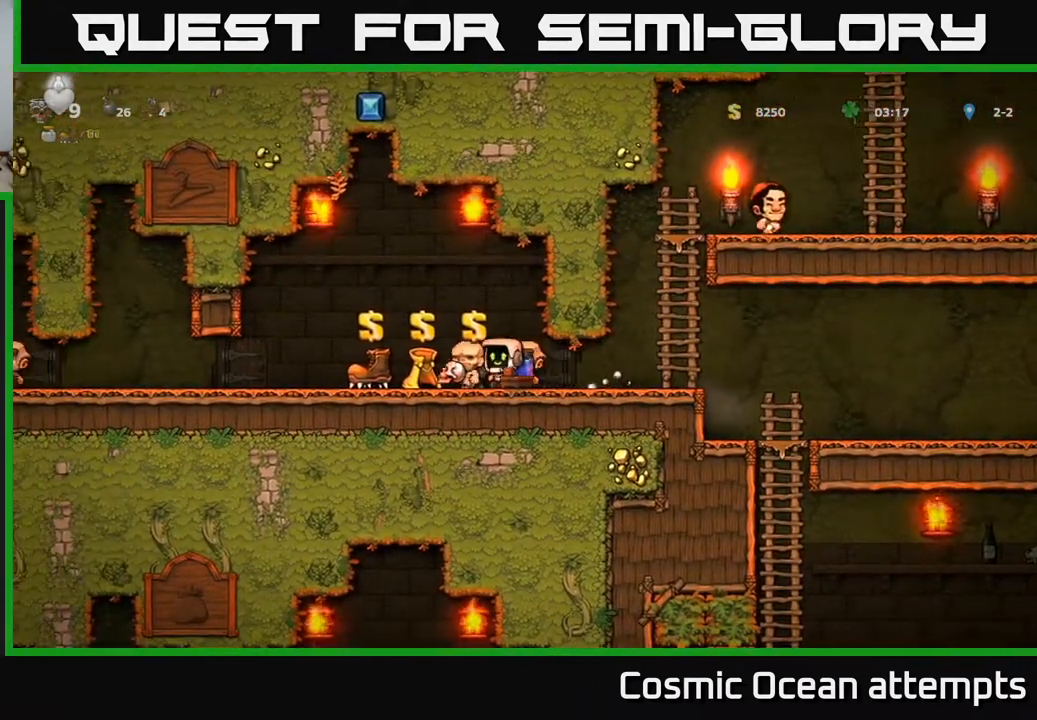
{"buttons": ["DPAD_LEFT"], "right_stick": "center", "events": []}